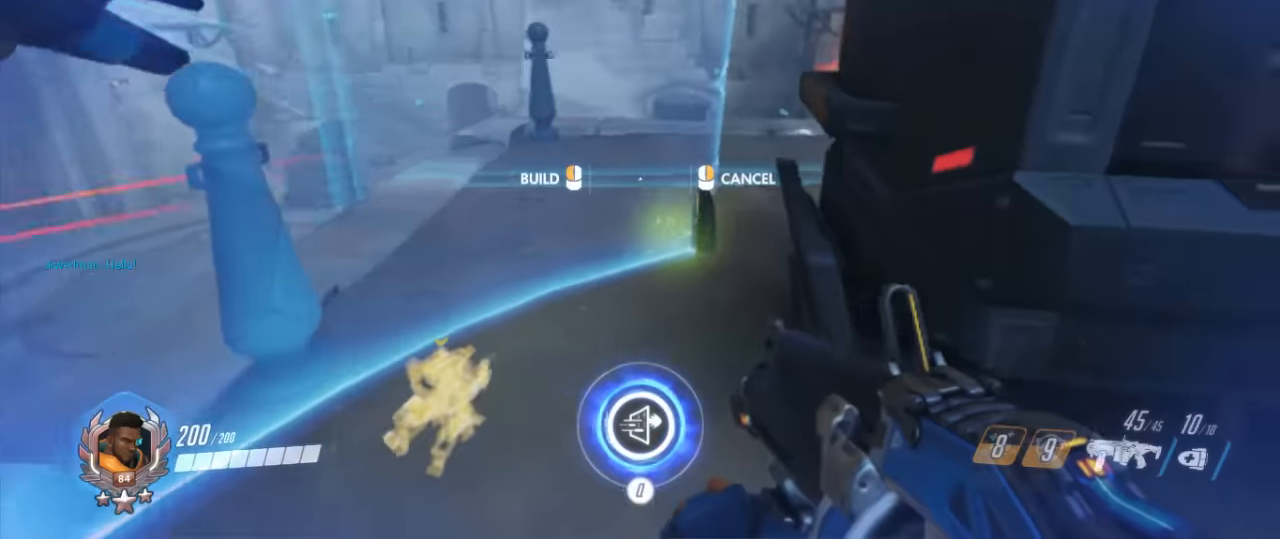
Gameplay with keyboard and mouse; each line is a JSON object with the keys and mouse buttons held at the frame after it. "events" lists presses ("down") and releases ("up") of "1", "2", "3", "4", "5", "a", "alt", "c", "ctrl", "d", "e", "f", "g", "q", "r", "s", "shift", "space", "t", "tab", "v", "w", "x", "z", "mouse_left", "mouse_middle", "mouse_right", "mouse_mb4", "mouse_mb5", "mouse_wheel_up" and "mouse_wheel_down" between this image and that frame as [ms after this image, input, new state], when the widget could be followed in between. "mouse_left", "mouse_middle", "mouse_right", "mouse_mb4", "mouse_mb5", "mouse_wheel_up", "mouse_wheel_down" = the "left", "middle", "right", "mb4", "mb5", "wheel_up", "wheel_down" buttons of the "mouse" list. No other keys are recorded. Mouse movement is not recorded.
{"keys": [], "mouse": [], "events": []}
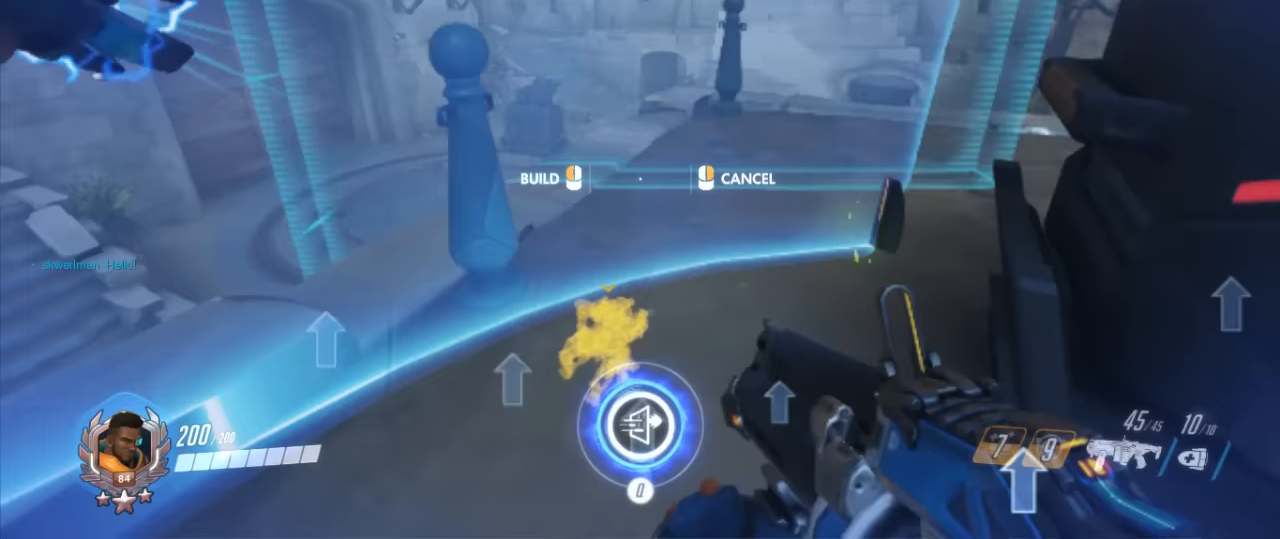
{"keys": [], "mouse": [], "events": []}
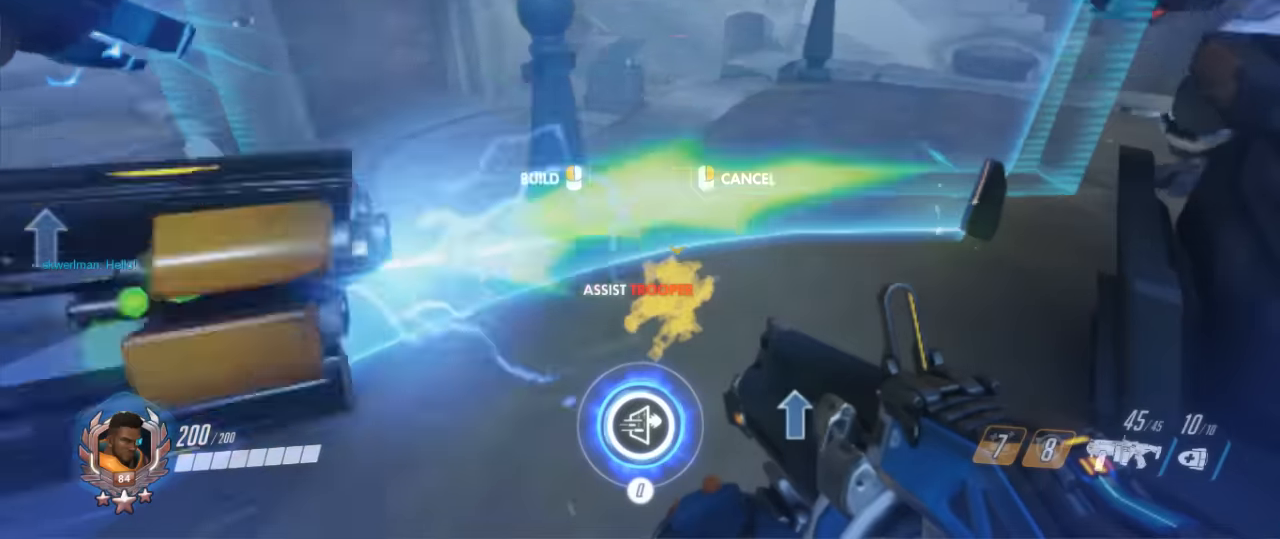
{"keys": ["s"], "mouse": [], "events": [[167, "mouse_left", "down"], [333, "mouse_left", "up"], [400, "s", "down"]]}
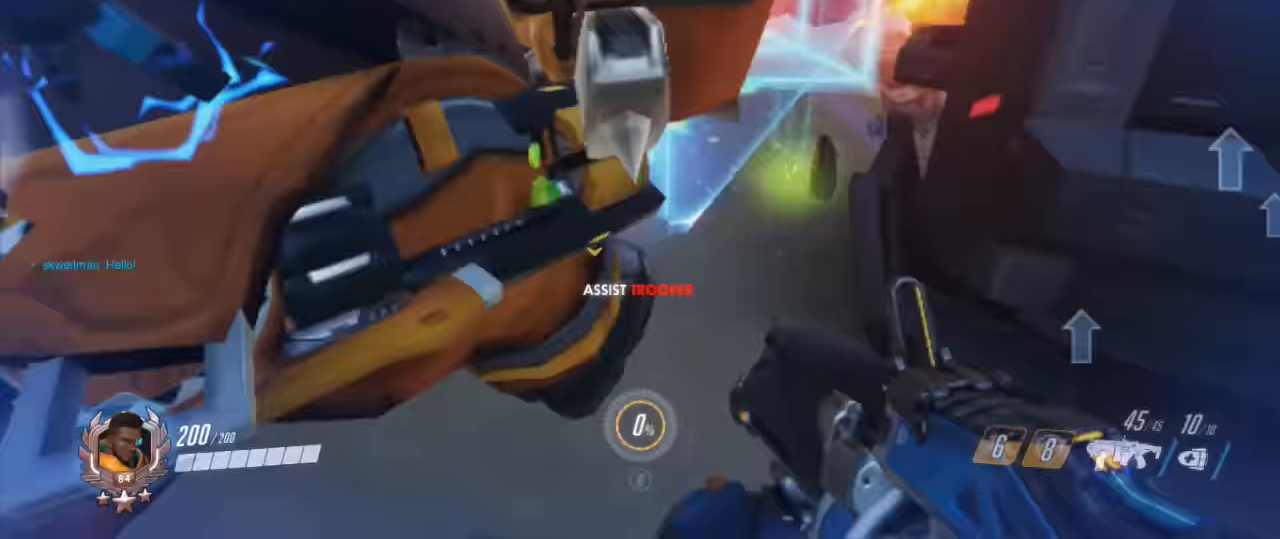
{"keys": ["a", "s"], "mouse": ["right"], "events": [[67, "mouse_right", "down"], [167, "mouse_right", "up"], [267, "mouse_right", "down"], [367, "mouse_right", "up"], [400, "a", "down"], [433, "mouse_right", "down"]]}
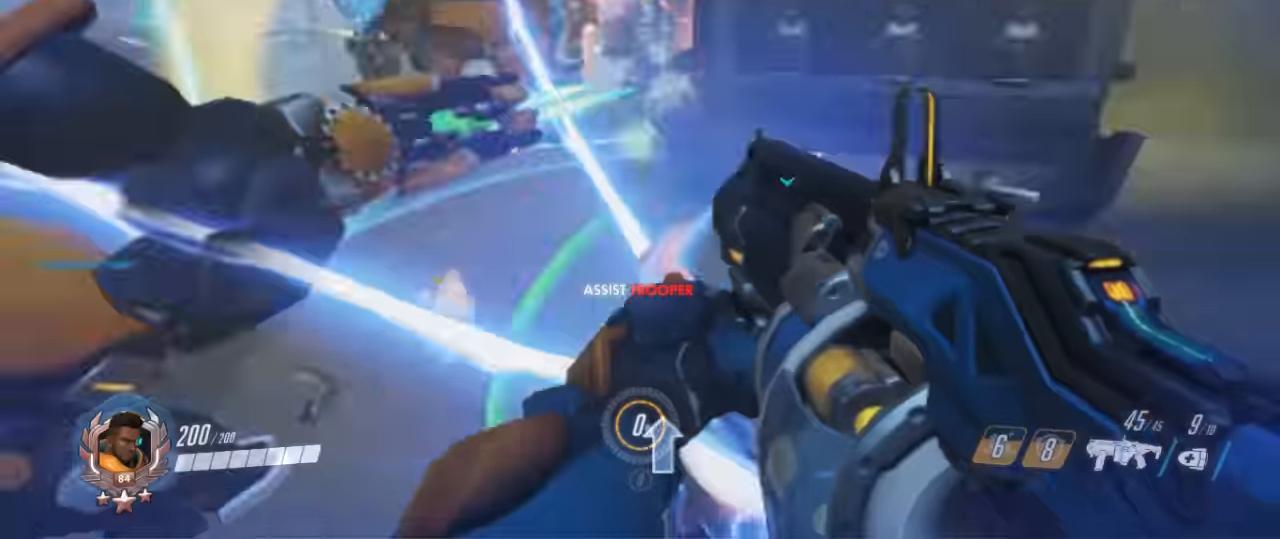
{"keys": ["a"], "mouse": [], "events": [[100, "a", "up"], [100, "mouse_right", "up"], [133, "d", "down"], [167, "mouse_right", "down"], [333, "a", "down"], [333, "mouse_right", "up"], [367, "d", "up"], [367, "mouse_right", "down"], [467, "s", "up"], [500, "mouse_right", "up"]]}
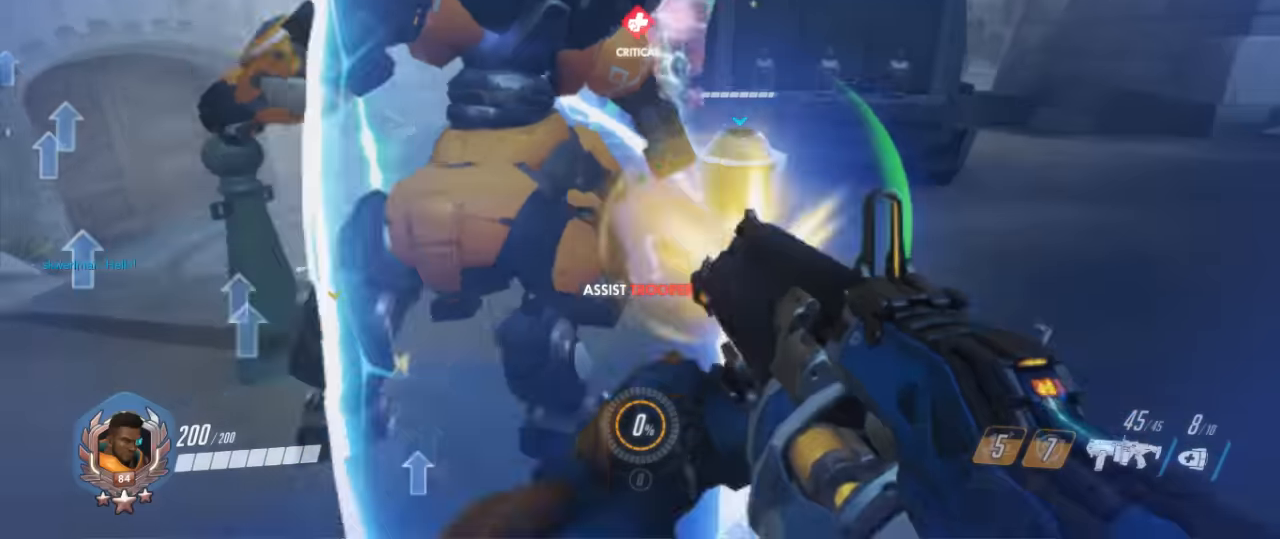
{"keys": ["a", "d"], "mouse": ["right"], "events": [[67, "mouse_right", "down"], [100, "d", "down"], [100, "w", "down"], [200, "a", "up"], [200, "mouse_right", "up"], [233, "mouse_right", "down"], [433, "mouse_right", "up"], [433, "w", "up"], [467, "a", "down"], [467, "mouse_right", "down"]]}
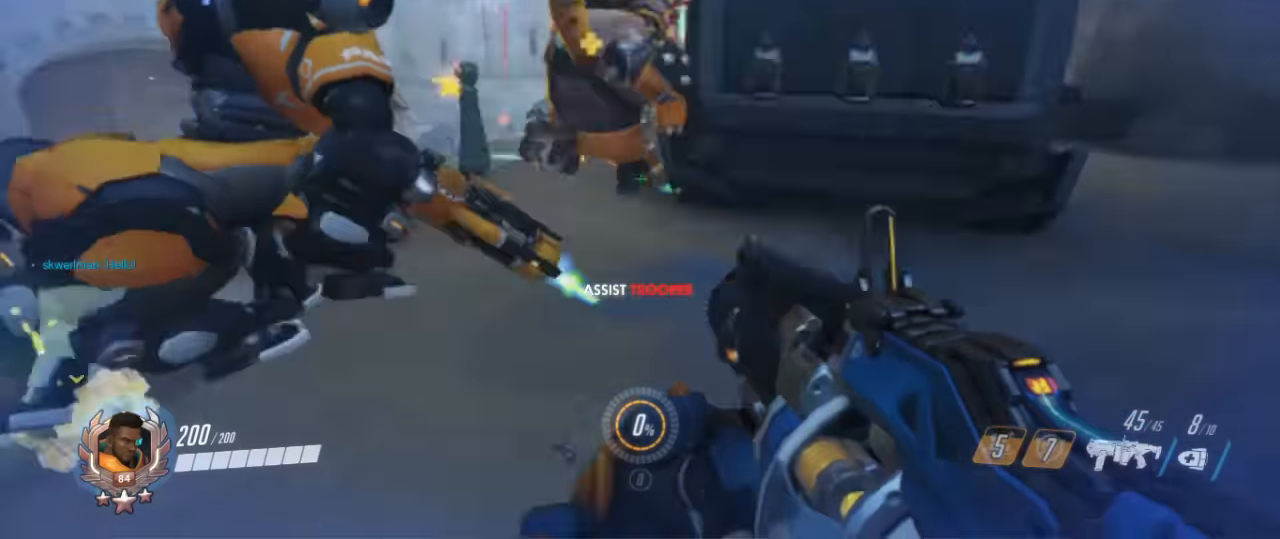
{"keys": ["d"], "mouse": ["right"], "events": [[33, "d", "up"], [33, "s", "down"], [133, "mouse_right", "up"], [200, "mouse_right", "down"], [300, "d", "down"], [300, "mouse_right", "up"], [333, "a", "up"], [367, "mouse_right", "down"], [433, "s", "up"]]}
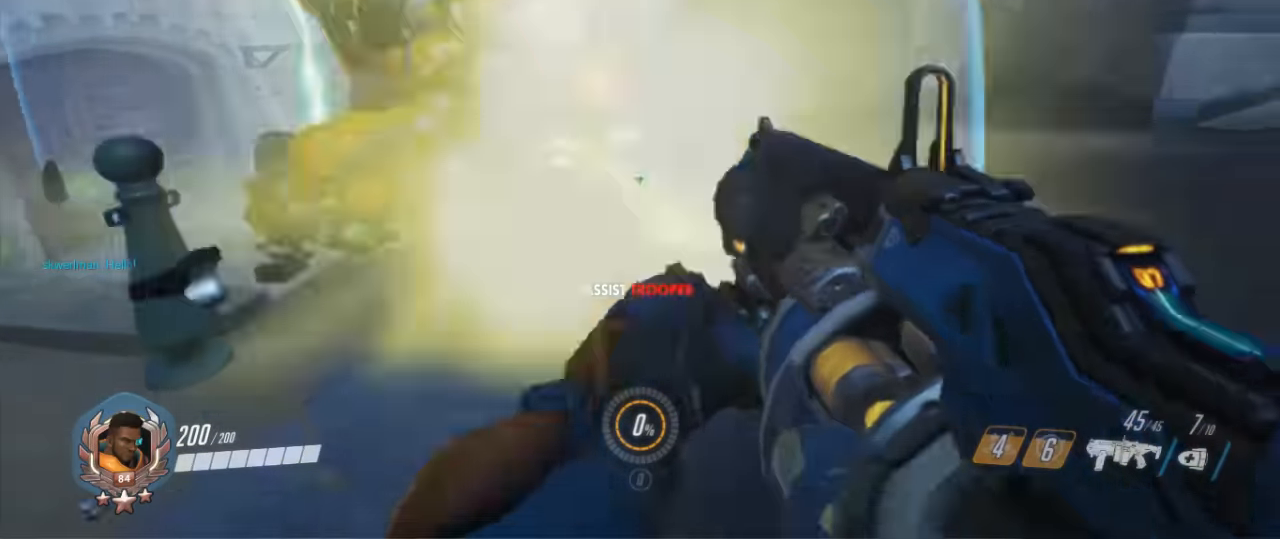
{"keys": ["a", "d", "s"], "mouse": ["right"], "events": [[33, "mouse_right", "up"], [67, "a", "down"], [67, "mouse_right", "down"], [67, "w", "down"], [167, "d", "up"], [233, "mouse_right", "up"], [333, "mouse_right", "down"], [333, "w", "up"], [367, "s", "down"], [400, "d", "down"], [467, "mouse_right", "up"], [500, "mouse_right", "down"]]}
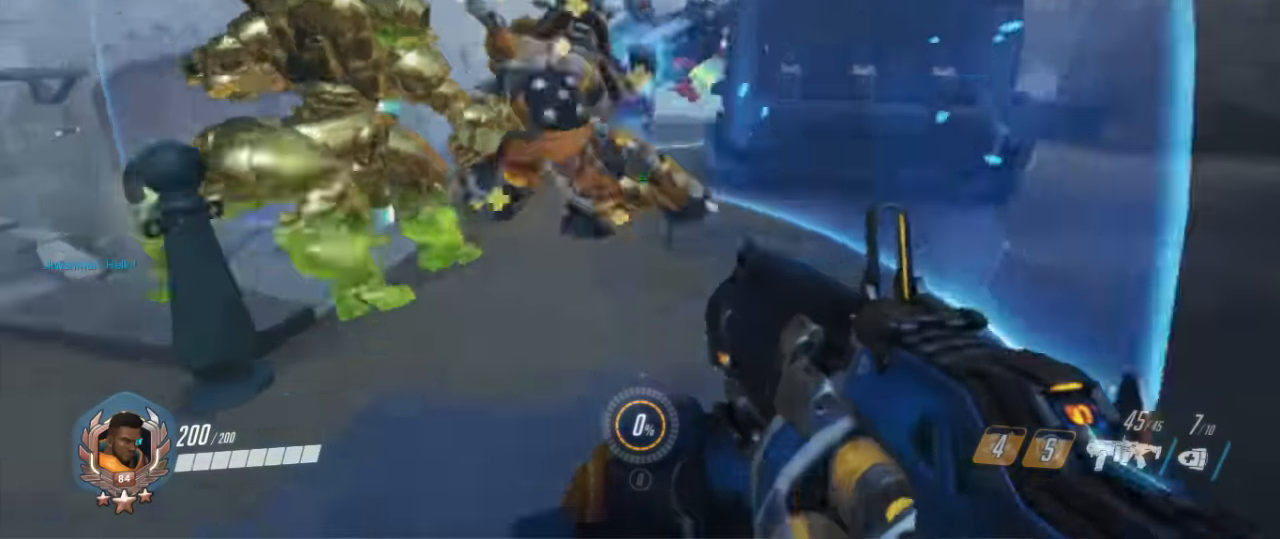
{"keys": ["r", "s"], "mouse": [], "events": [[67, "a", "up"], [133, "mouse_right", "up"], [200, "mouse_right", "down"], [333, "d", "up"], [333, "mouse_right", "up"], [433, "r", "down"]]}
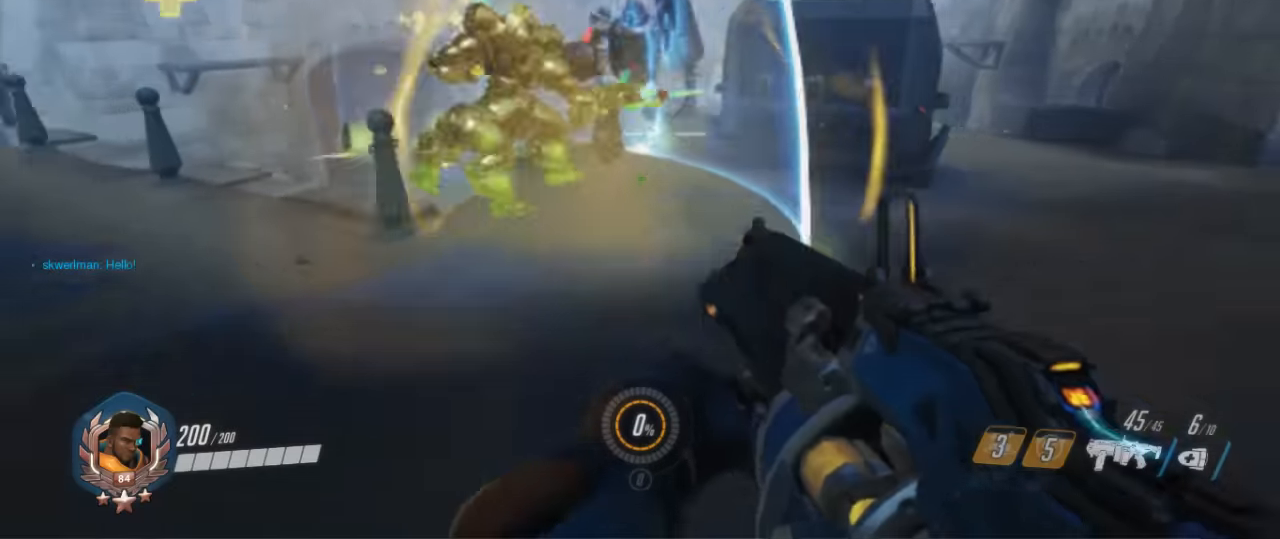
{"keys": ["w"], "mouse": [], "events": [[33, "a", "down"], [33, "s", "up"], [33, "w", "down"], [67, "d", "down"], [67, "r", "up"], [167, "a", "up"], [300, "d", "up"]]}
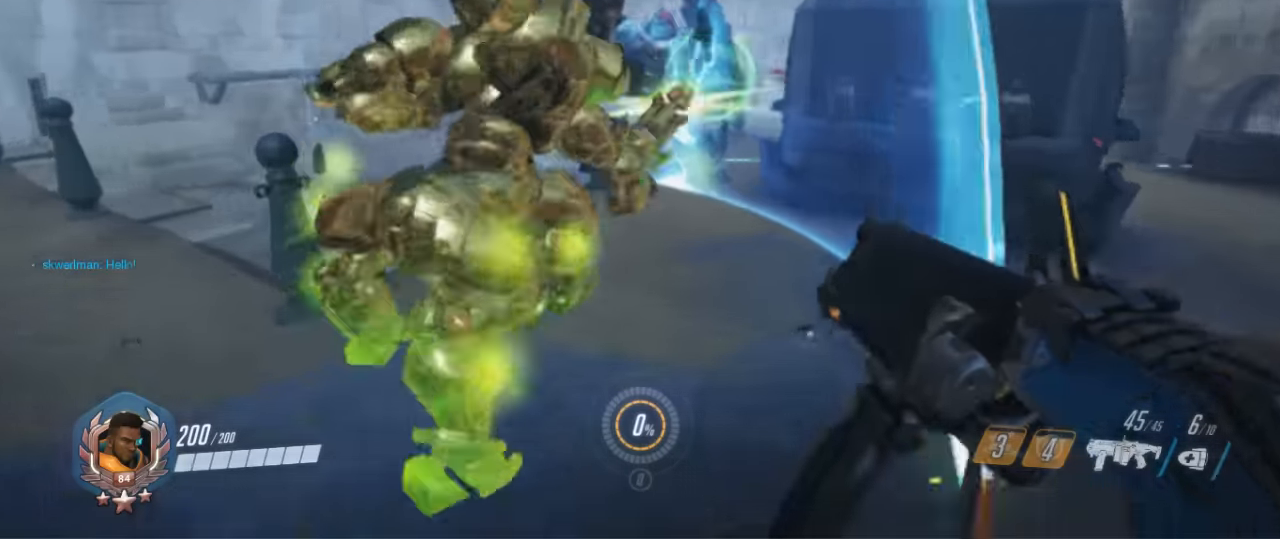
{"keys": ["d", "s"], "mouse": ["right"], "events": [[133, "d", "down"], [167, "w", "up"], [333, "s", "down"], [367, "mouse_right", "down"], [367, "s", "up"], [400, "d", "up"], [433, "d", "down"], [433, "s", "down"]]}
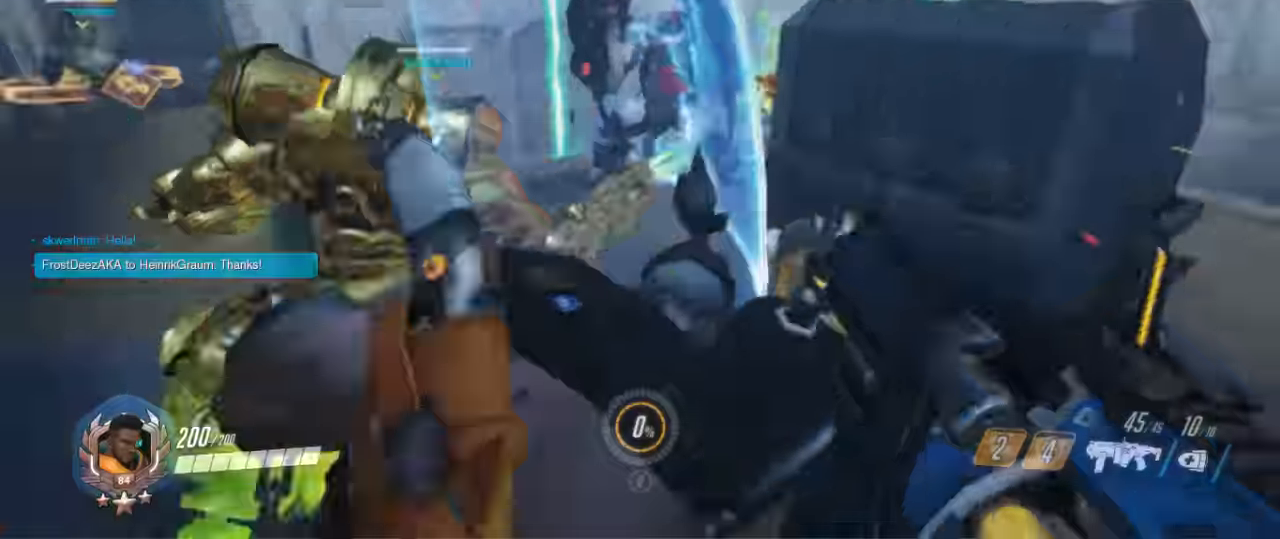
{"keys": ["a"], "mouse": ["right"], "events": [[67, "a", "down"], [67, "mouse_right", "up"], [100, "mouse_right", "down"], [133, "d", "up"], [167, "mouse_right", "up"], [300, "mouse_right", "down"], [366, "s", "up"], [433, "mouse_right", "up"], [466, "mouse_right", "down"]]}
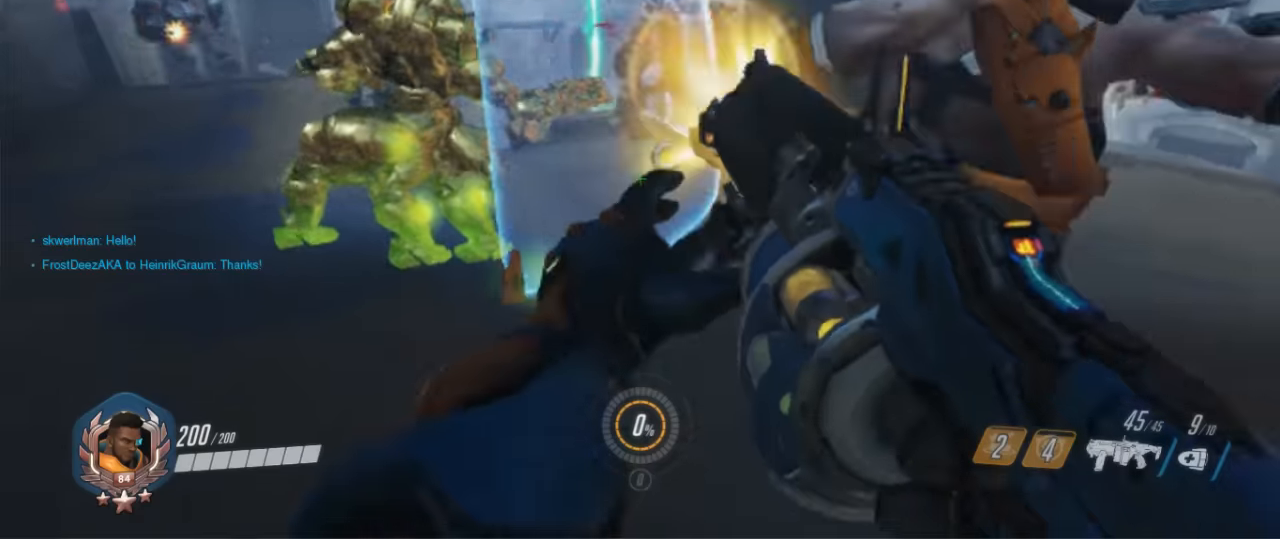
{"keys": ["d"], "mouse": [], "events": [[66, "mouse_right", "up"], [100, "d", "down"], [166, "mouse_right", "down"], [200, "a", "up"], [233, "d", "up"], [300, "d", "down"], [300, "mouse_right", "up"], [366, "mouse_right", "down"], [500, "mouse_right", "up"]]}
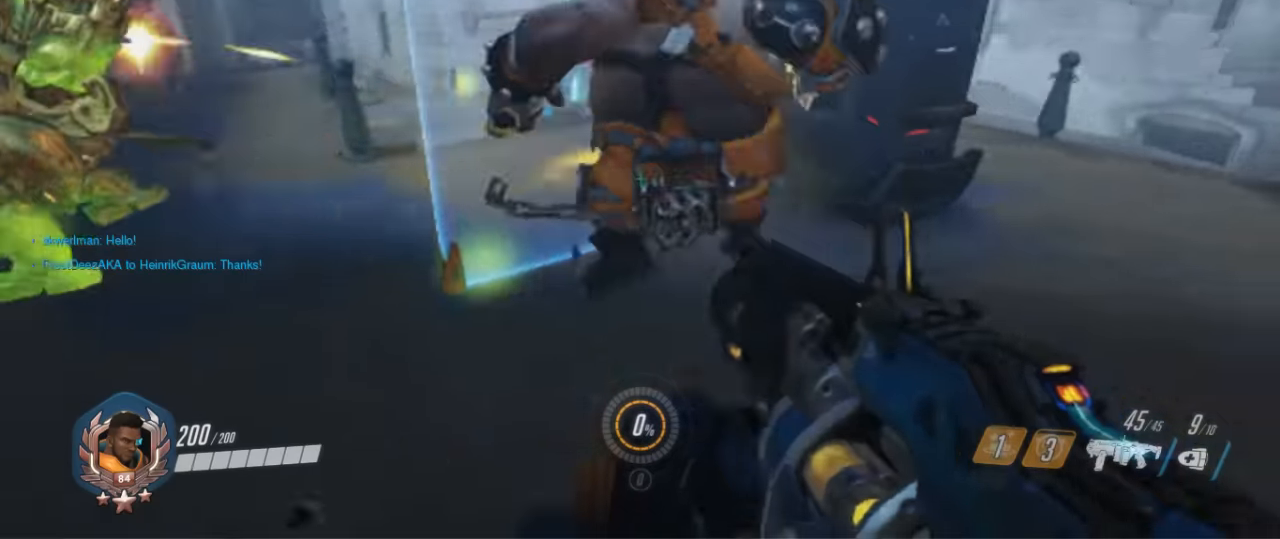
{"keys": ["d"], "mouse": ["right"], "events": [[33, "mouse_right", "down"], [166, "a", "down"], [166, "mouse_right", "up"], [166, "s", "down"], [233, "mouse_right", "down"], [266, "d", "up"], [366, "mouse_right", "up"], [366, "s", "up"], [400, "mouse_right", "down"], [466, "d", "down"], [500, "a", "up"]]}
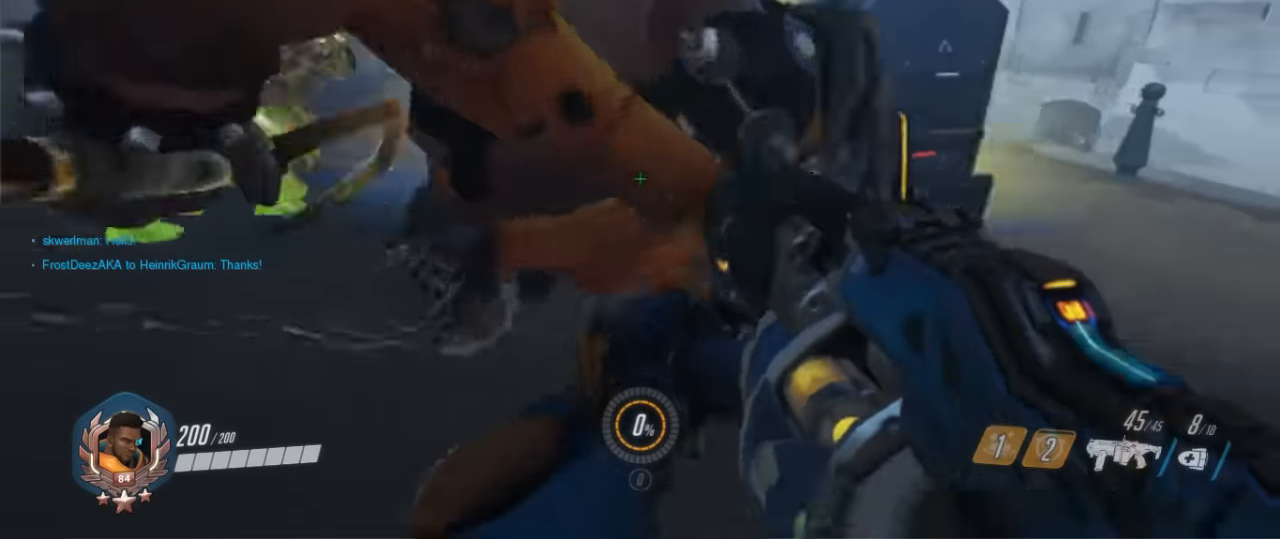
{"keys": ["a"], "mouse": ["right"], "events": [[66, "mouse_right", "up"], [100, "mouse_right", "down"], [233, "d", "up"], [233, "mouse_right", "up"], [266, "d", "down"], [266, "mouse_right", "down"], [333, "a", "down"], [333, "s", "down"], [433, "d", "up"], [433, "mouse_right", "up"], [466, "mouse_right", "down"], [466, "s", "up"]]}
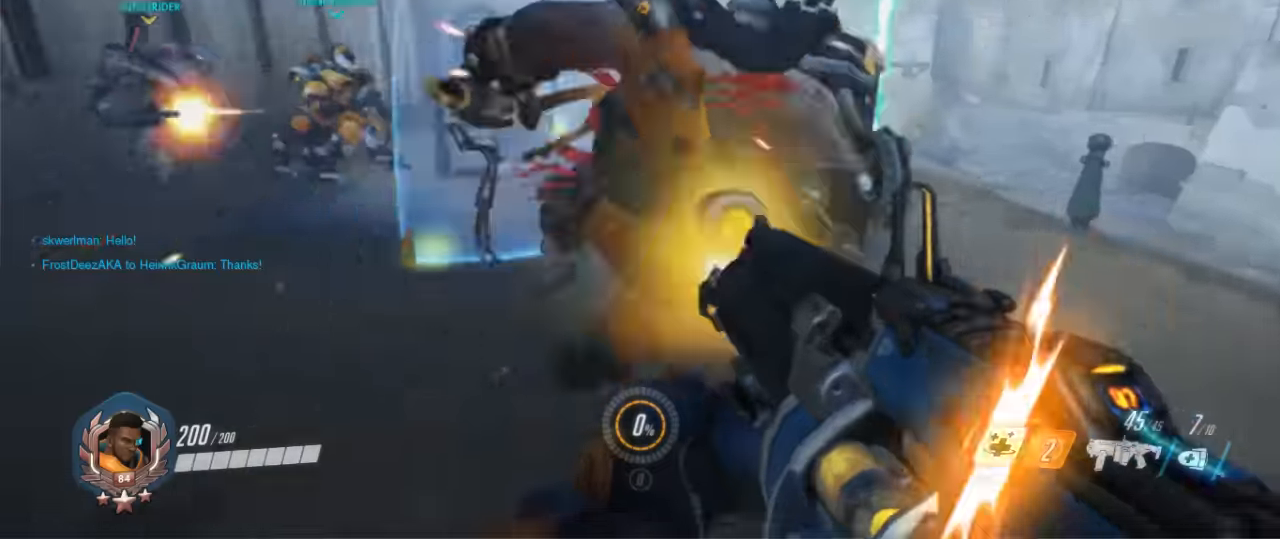
{"keys": ["a", "d"], "mouse": ["right"], "events": [[100, "d", "down"], [100, "mouse_right", "up"], [166, "a", "up"], [166, "mouse_right", "down"], [300, "mouse_right", "up"], [333, "mouse_right", "down"], [500, "a", "down"]]}
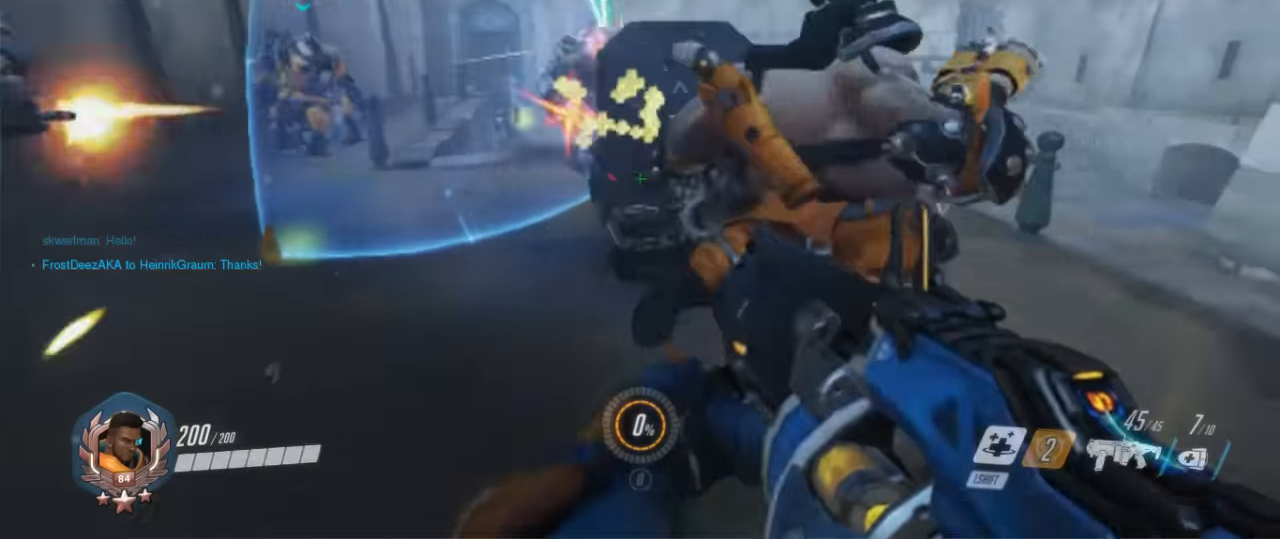
{"keys": ["d", "w"], "mouse": ["right"], "events": [[33, "d", "up"], [33, "mouse_right", "up"], [100, "mouse_right", "down"], [233, "mouse_right", "up"], [266, "d", "down"], [266, "mouse_right", "down"], [300, "a", "up"], [500, "w", "down"]]}
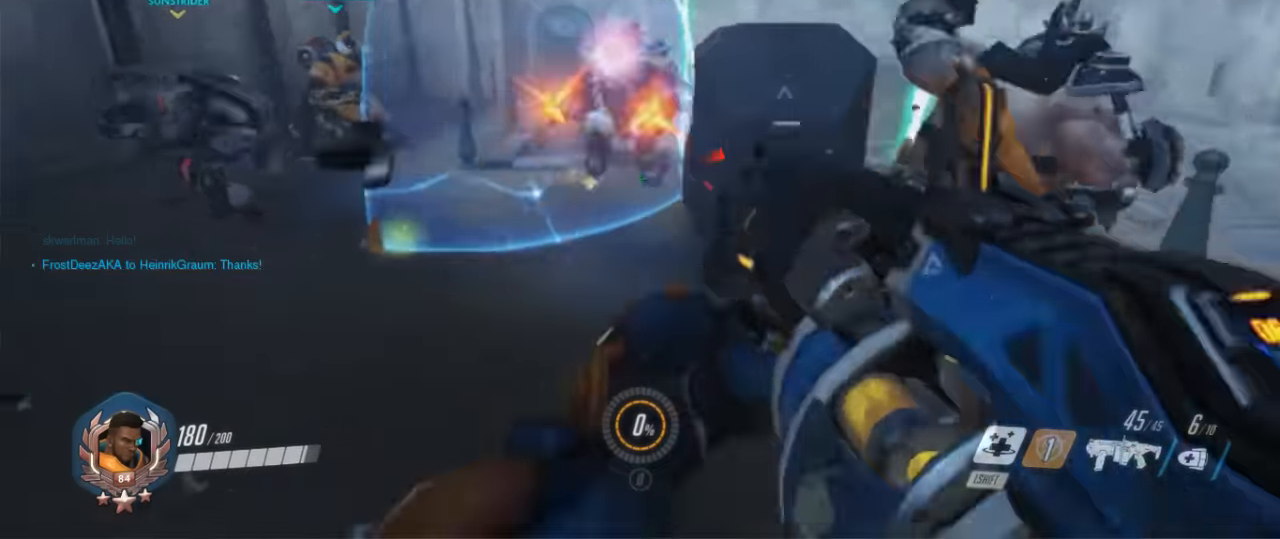
{"keys": ["a", "d", "s"], "mouse": []}
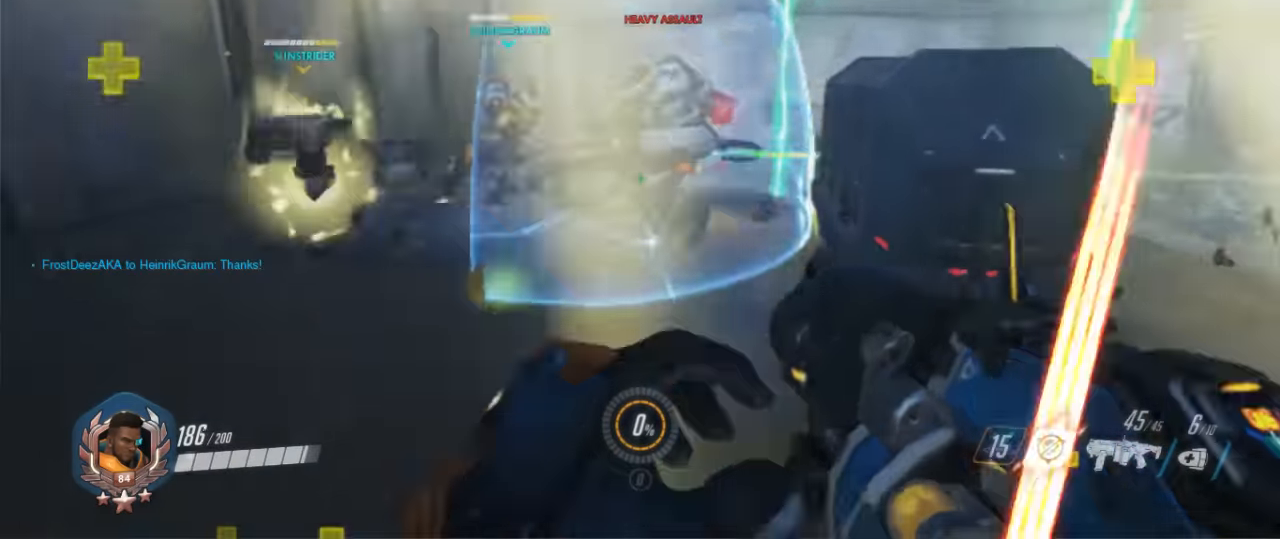
{"keys": ["d"], "mouse": ["left"], "events": [[166, "a", "up"], [166, "mouse_left", "down"], [200, "s", "up"], [300, "mouse_left", "up"], [400, "mouse_left", "down"]]}
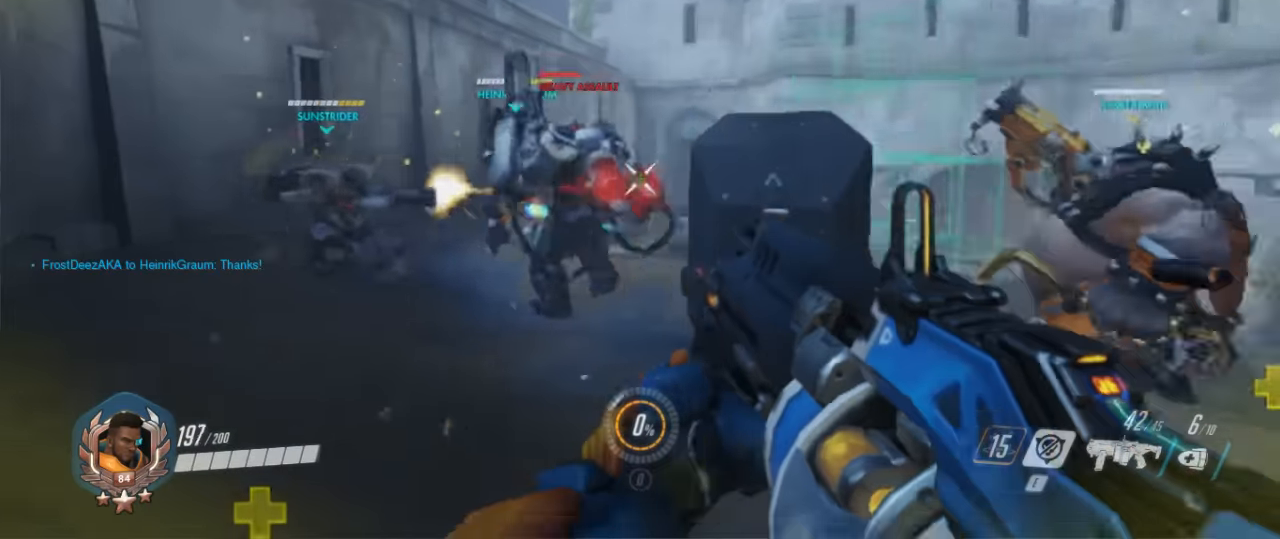
{"keys": ["d", "s"], "mouse": ["right"], "events": [[33, "w", "down"], [66, "a", "down"], [166, "d", "up"], [166, "mouse_left", "up"], [266, "mouse_right", "down"], [266, "w", "up"], [366, "s", "down"], [400, "mouse_right", "up"], [466, "d", "down"], [466, "mouse_right", "down"], [500, "a", "up"]]}
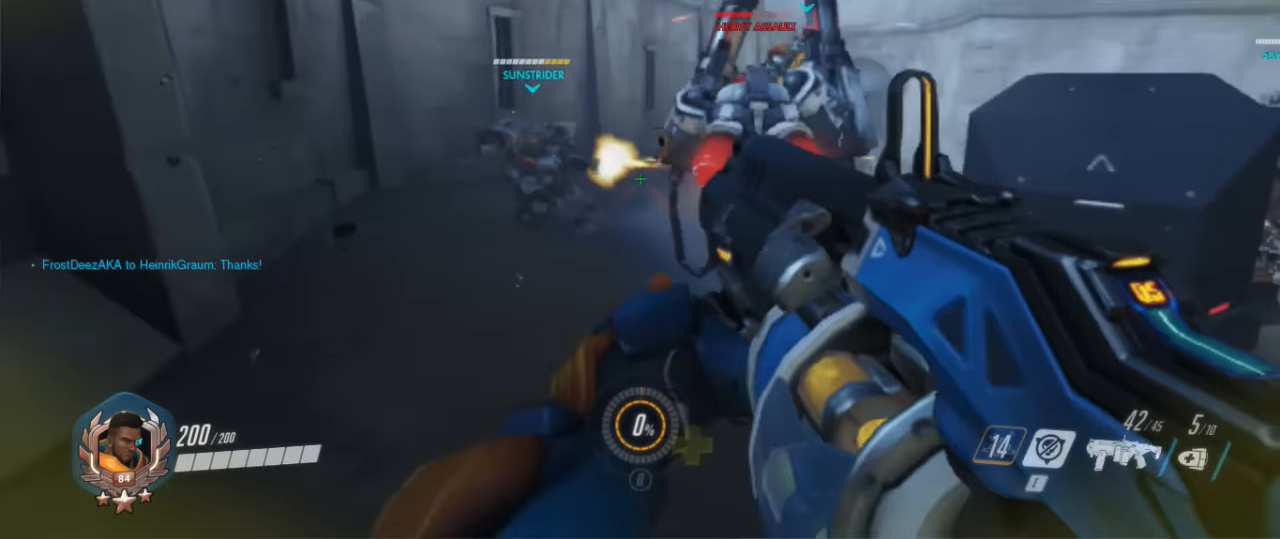
{"keys": ["a", "d", "w"], "mouse": [], "events": [[100, "mouse_right", "up"], [133, "mouse_right", "down"], [233, "a", "down"], [300, "d", "up"], [300, "mouse_right", "up"], [333, "s", "up"], [366, "mouse_right", "down"], [466, "w", "down"], [500, "d", "down"], [500, "mouse_right", "up"]]}